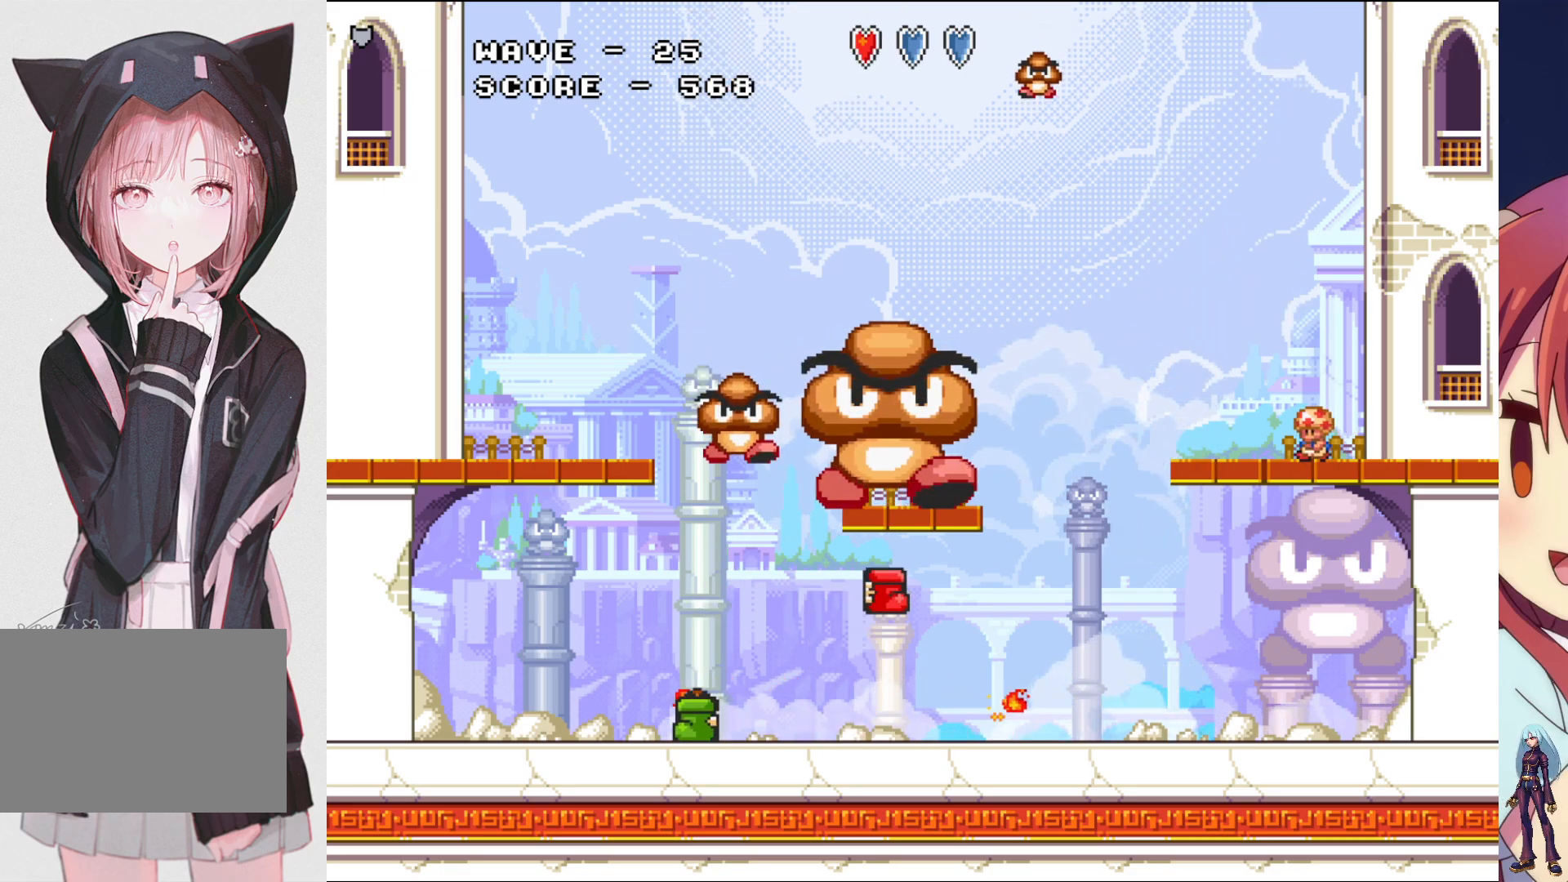
Gameplay with a controller (PlayStation layout); each line is a JSON object with the inputs held at the frame after it. "events" lists button and stick changes between this image and that frame as [ms after this image, input, new state], when the widget could be followed in between. Not read: L3 R3 left_stick right_stick.
{"buttons": ["SQUARE", "DPAD_RIGHT"], "events": [[133, "DPAD_LEFT", "up"], [250, "DPAD_RIGHT", "down"]]}
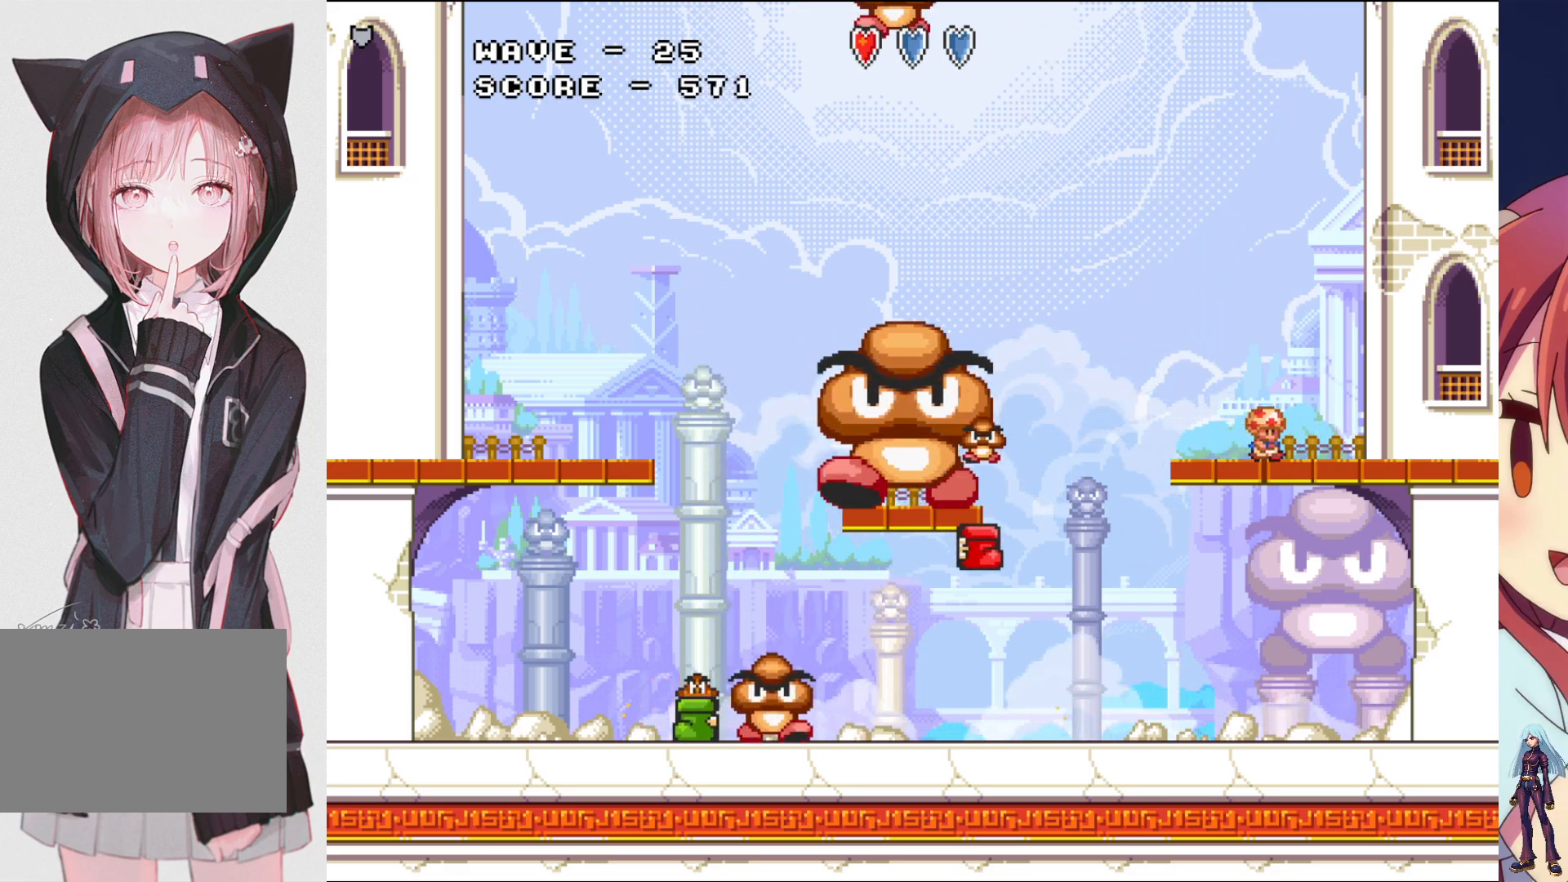
{"buttons": ["SQUARE", "DPAD_LEFT"], "events": [[150, "DPAD_RIGHT", "up"], [267, "DPAD_LEFT", "down"]]}
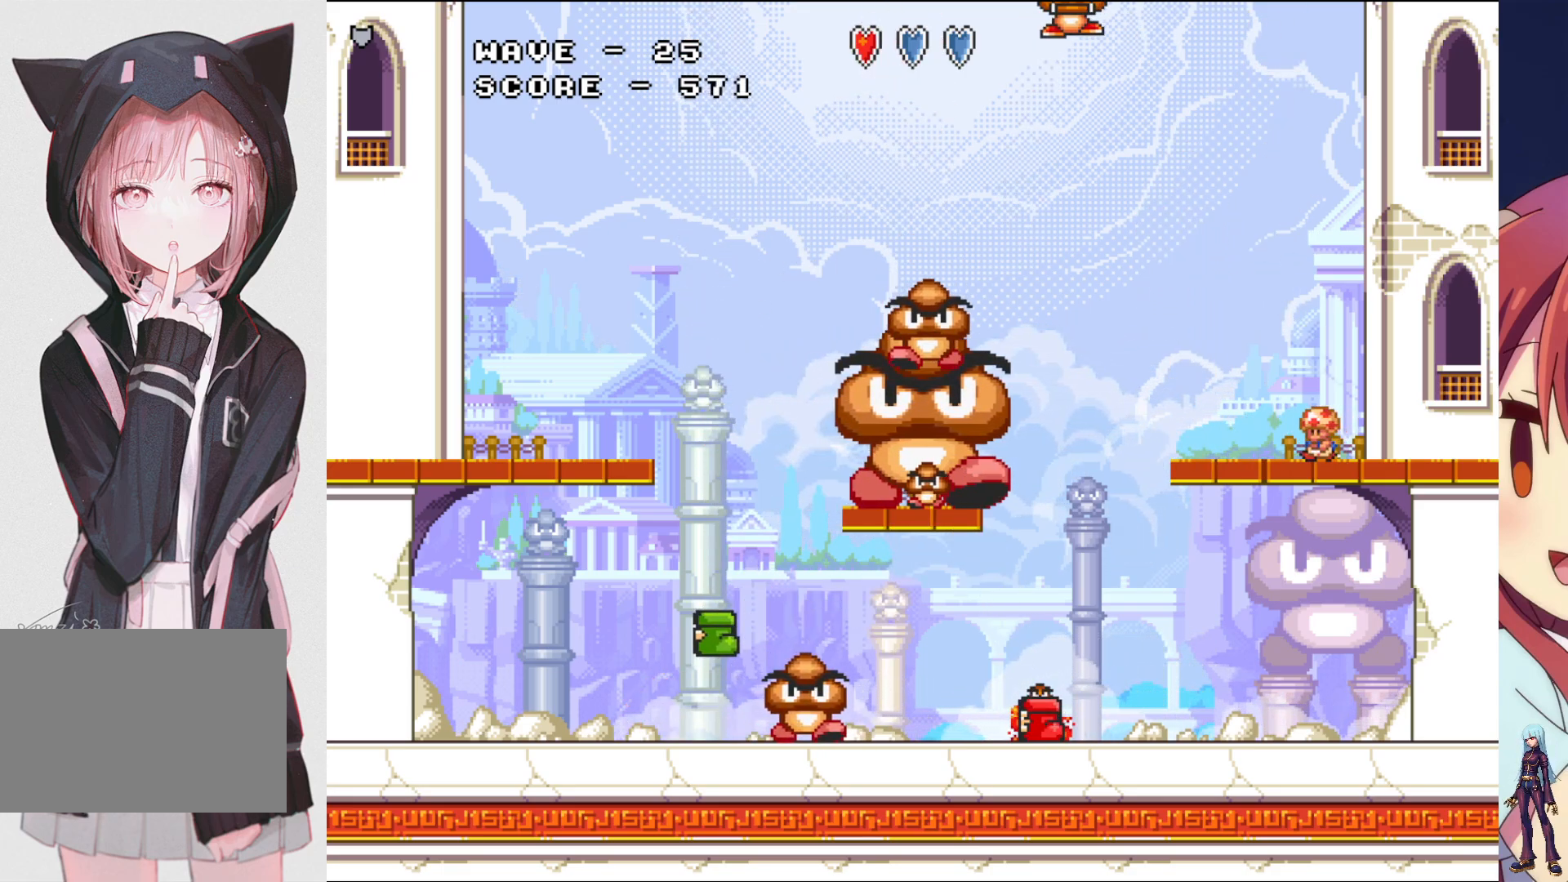
{"buttons": ["SQUARE", "DPAD_RIGHT"], "events": [[100, "DPAD_LEFT", "up"], [217, "DPAD_RIGHT", "down"]]}
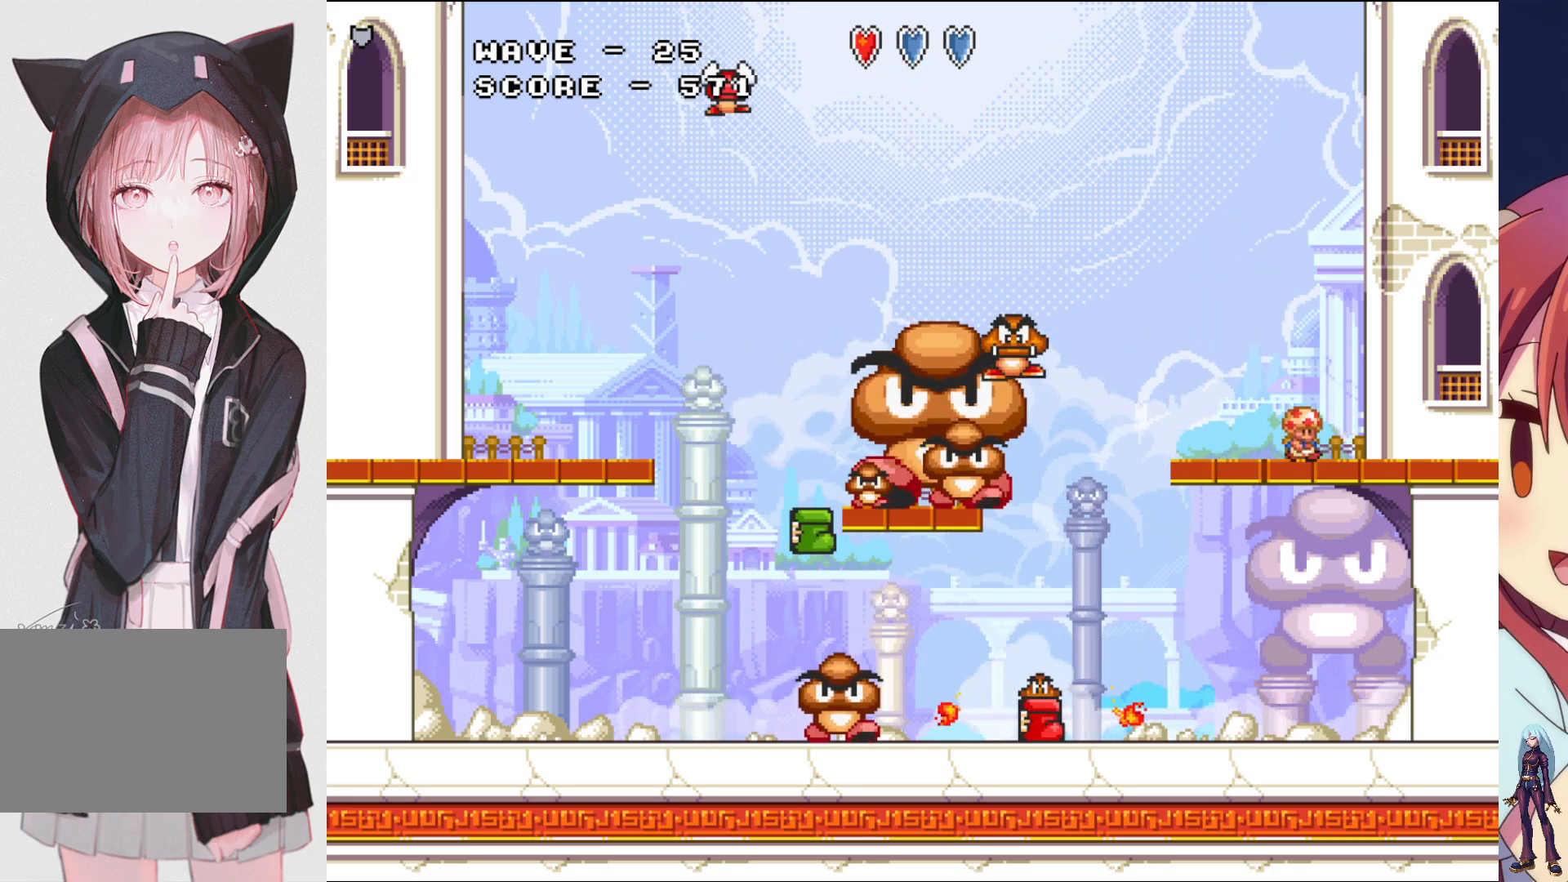
{"buttons": ["SQUARE"], "events": [[100, "DPAD_RIGHT", "up"], [200, "DPAD_LEFT", "down"], [467, "DPAD_LEFT", "up"]]}
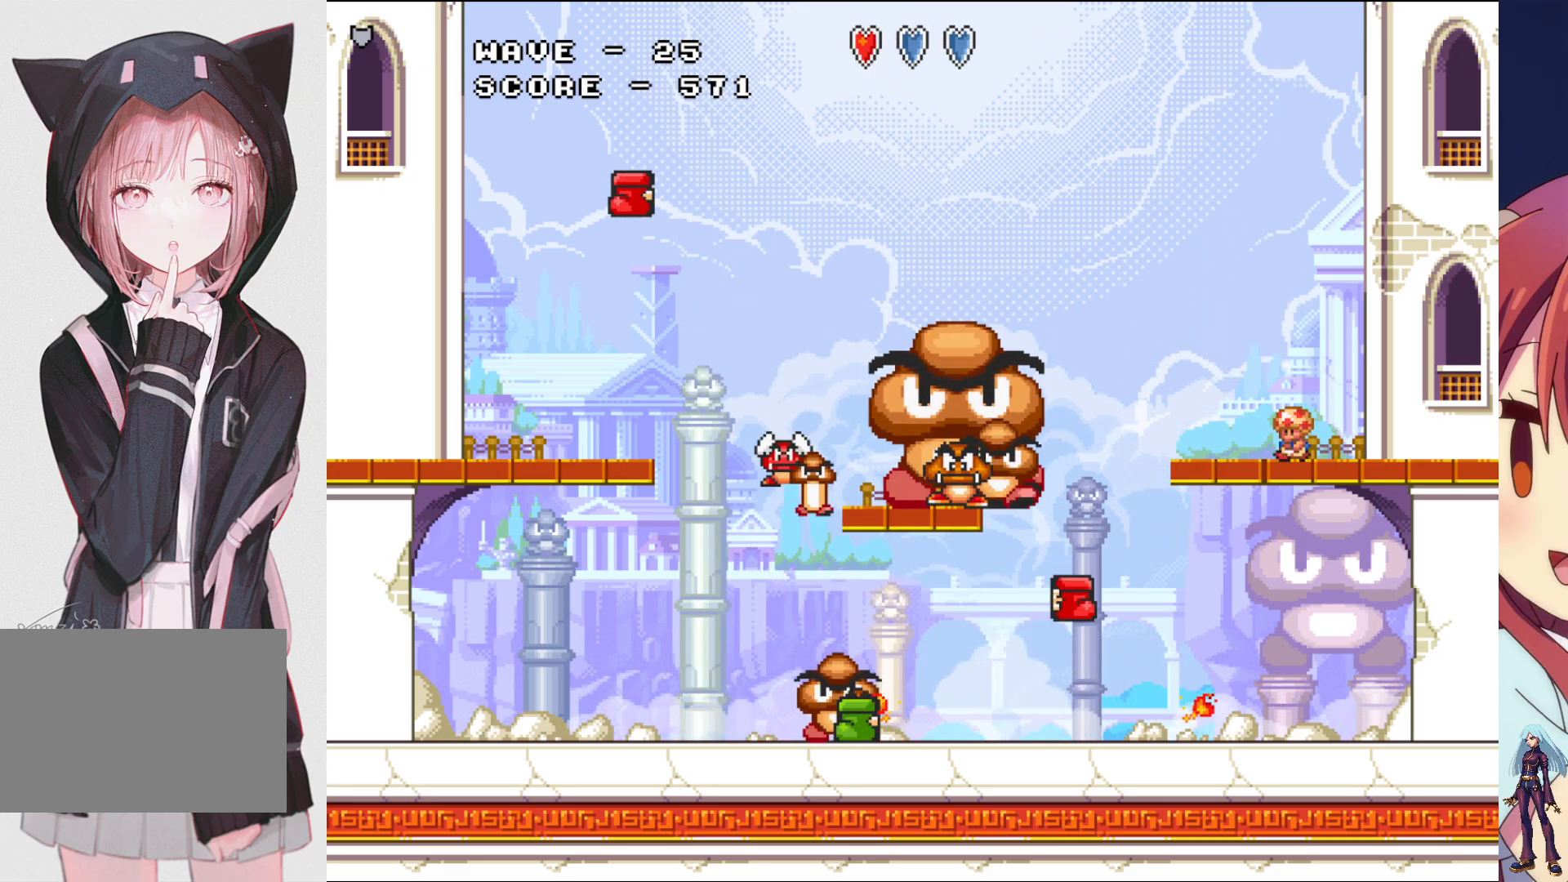
{"buttons": ["SQUARE"], "events": [[67, "DPAD_RIGHT", "down"], [433, "DPAD_RIGHT", "up"]]}
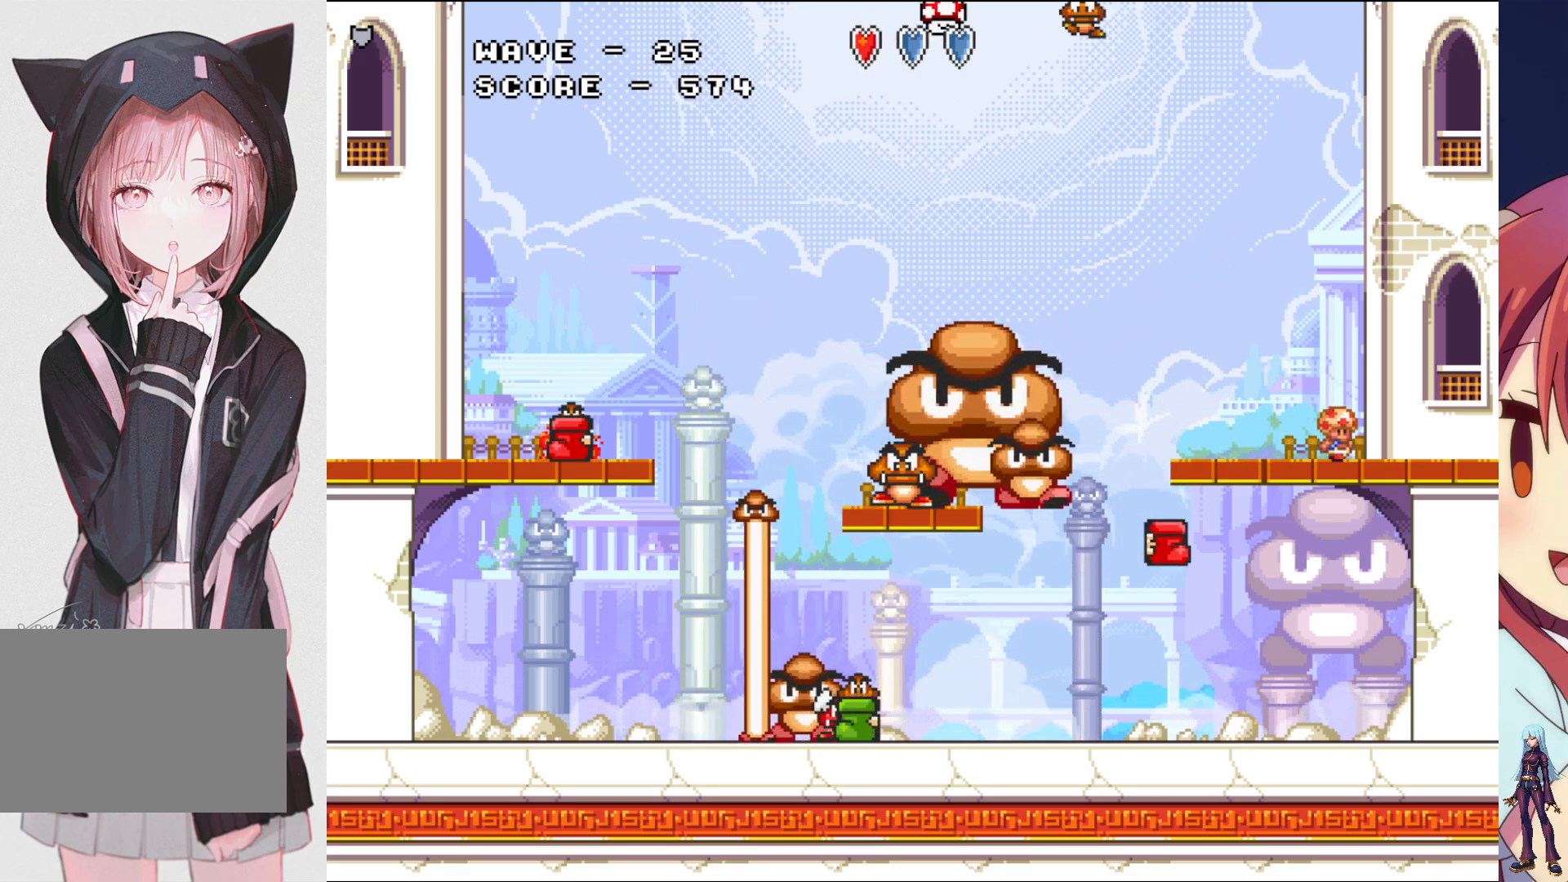
{"buttons": ["SQUARE", "DPAD_RIGHT"], "events": [[100, "DPAD_LEFT", "down"], [267, "DPAD_LEFT", "up"], [350, "DPAD_RIGHT", "down"]]}
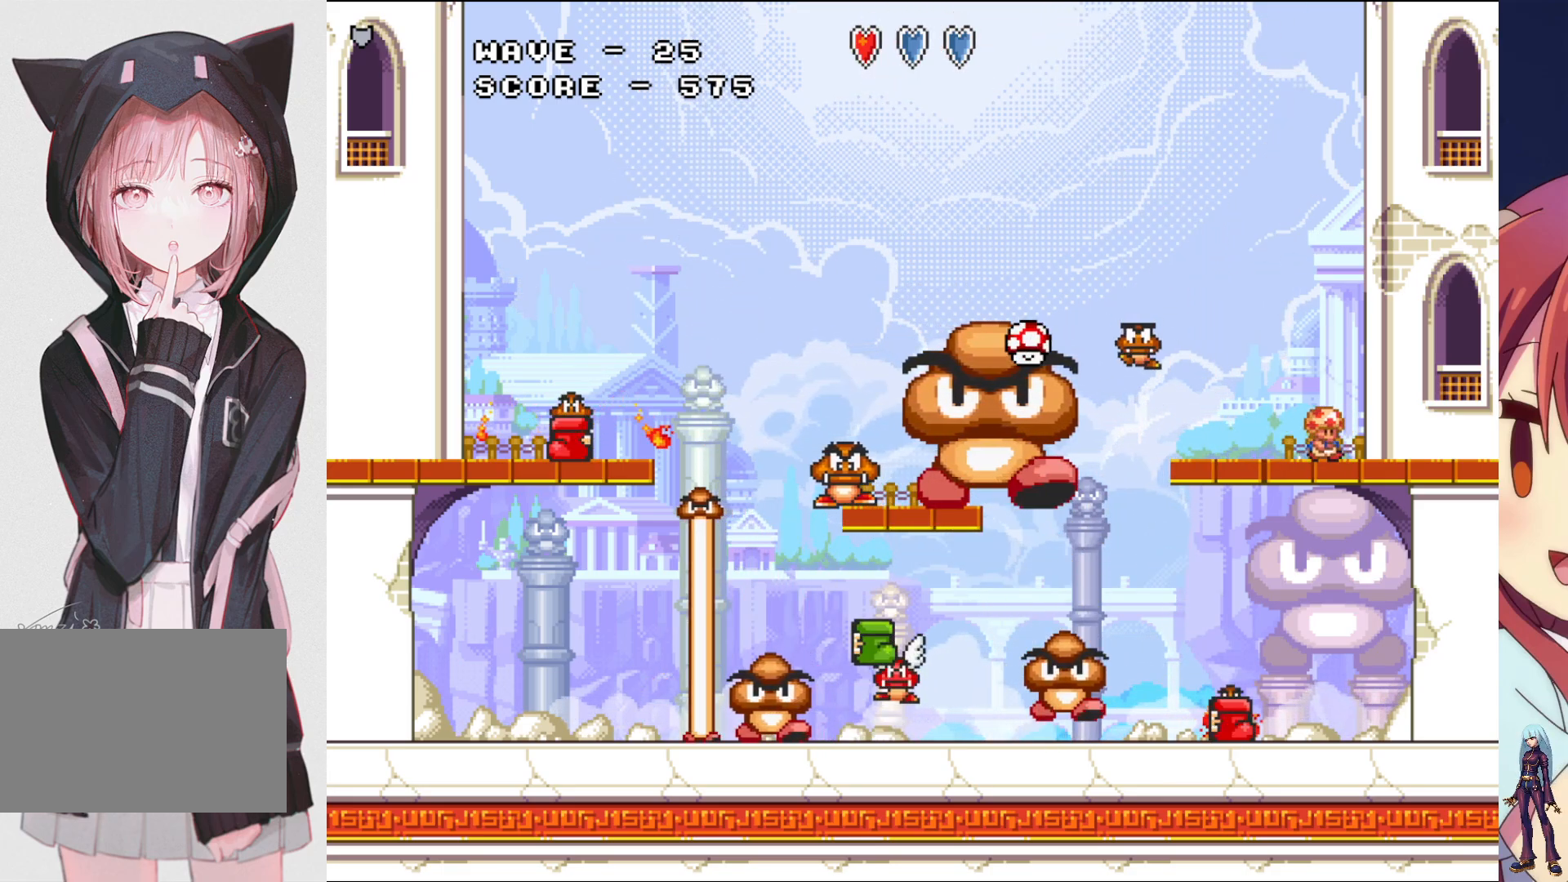
{"buttons": ["CROSS", "SQUARE", "DPAD_LEFT"], "events": [[83, "DPAD_RIGHT", "up"], [217, "DPAD_LEFT", "down"], [433, "CROSS", "down"]]}
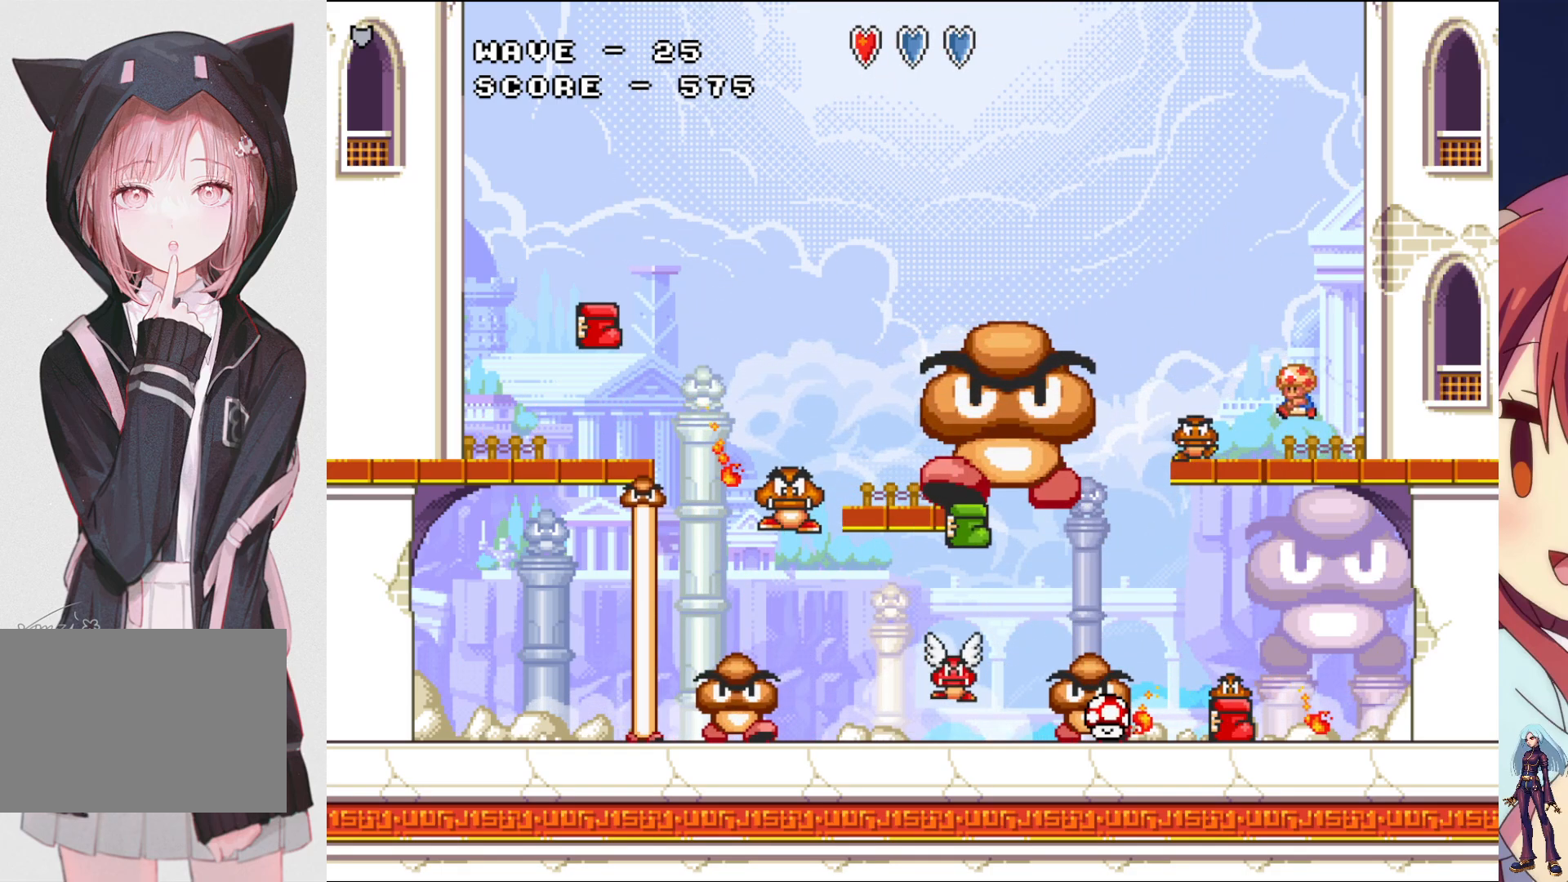
{"buttons": ["CROSS", "SQUARE"], "events": [[350, "CROSS", "up"], [400, "DPAD_LEFT", "up"], [467, "CROSS", "down"]]}
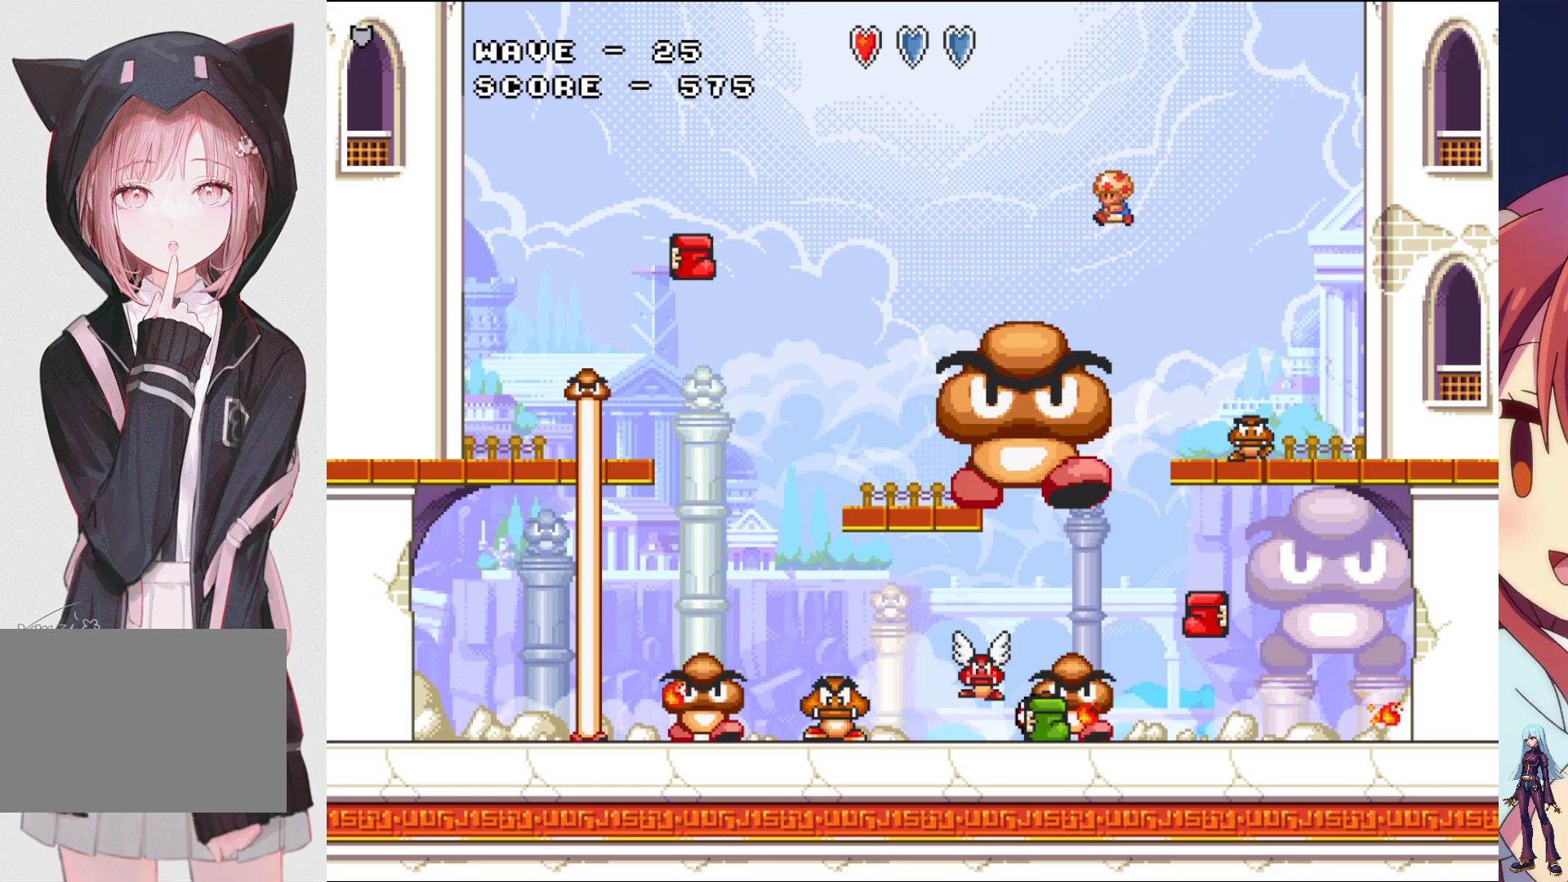
{"buttons": ["CROSS", "SQUARE"], "events": [[267, "DPAD_RIGHT", "down"], [367, "DPAD_RIGHT", "up"]]}
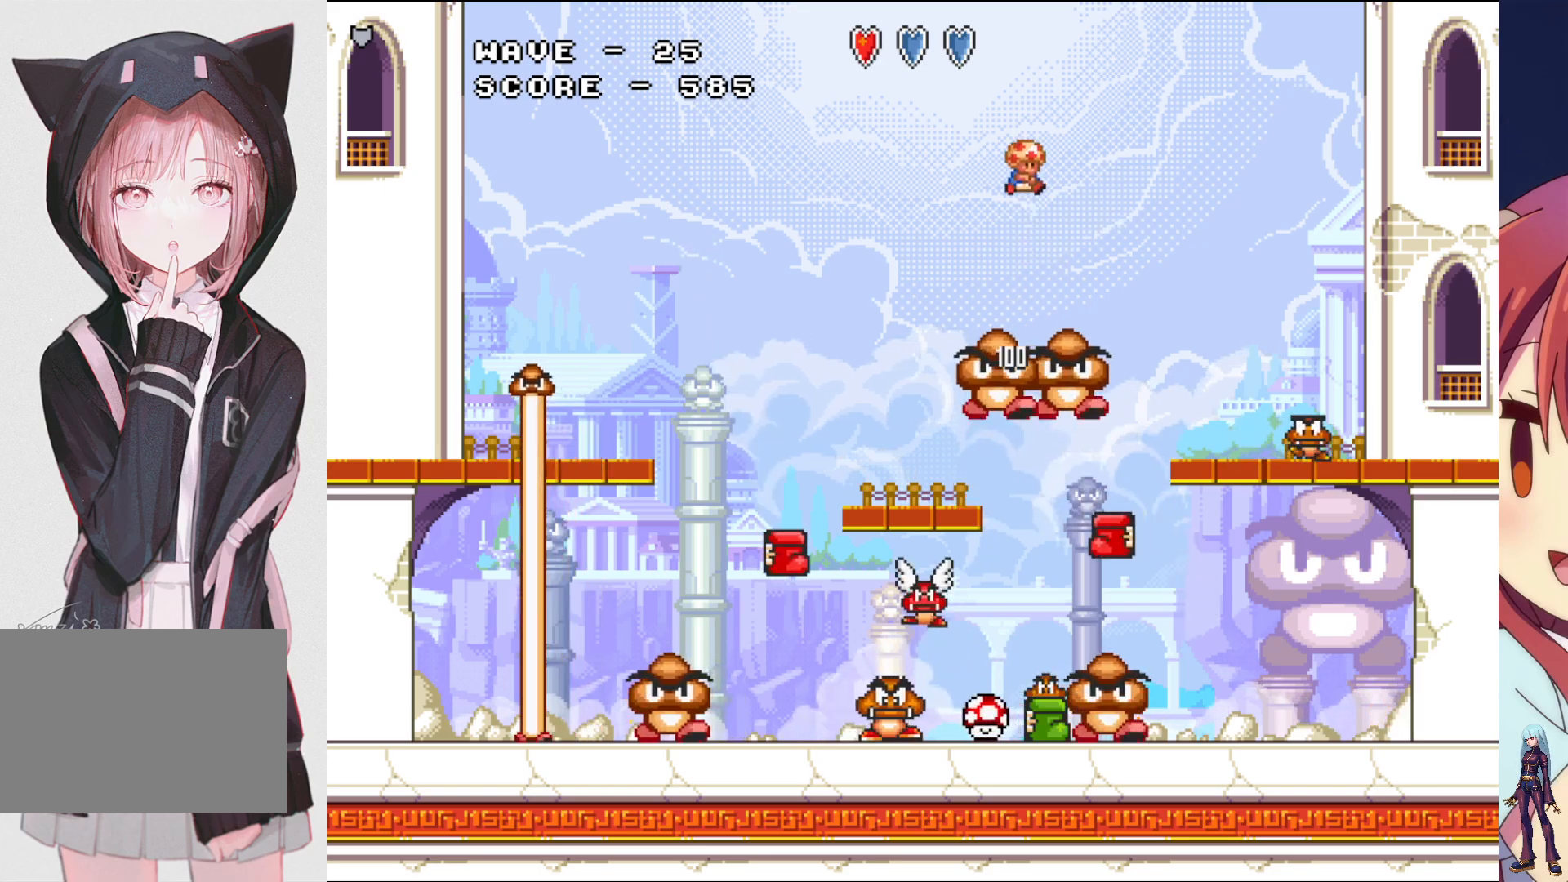
{"buttons": ["CROSS", "SQUARE"], "events": [[133, "DPAD_LEFT", "down"], [350, "DPAD_LEFT", "up"]]}
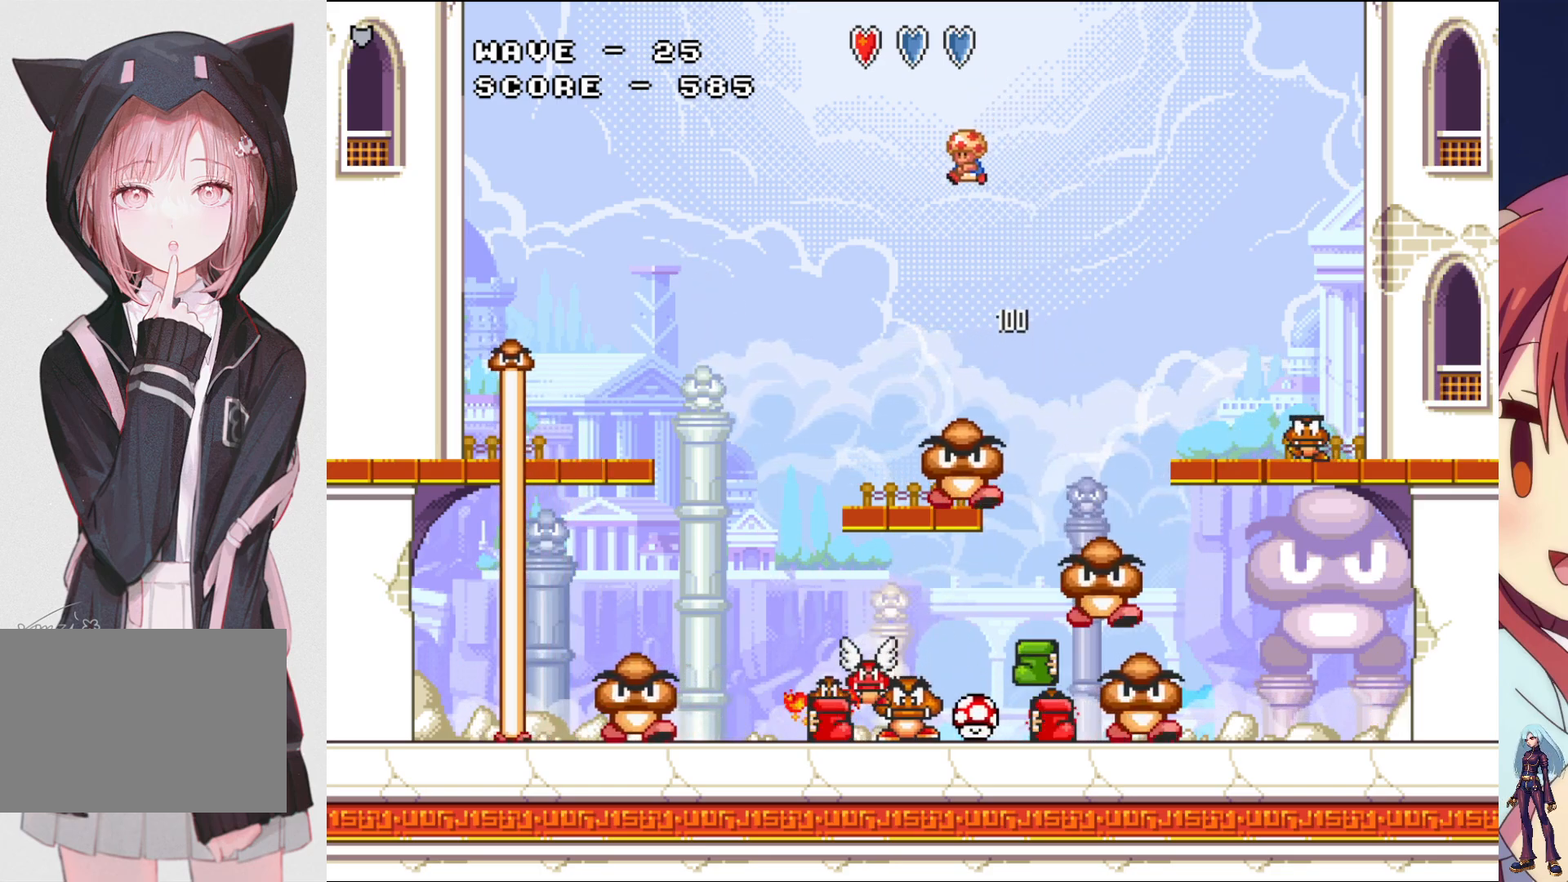
{"buttons": ["CROSS", "SQUARE"], "events": [[217, "DPAD_RIGHT", "down"], [400, "DPAD_RIGHT", "up"]]}
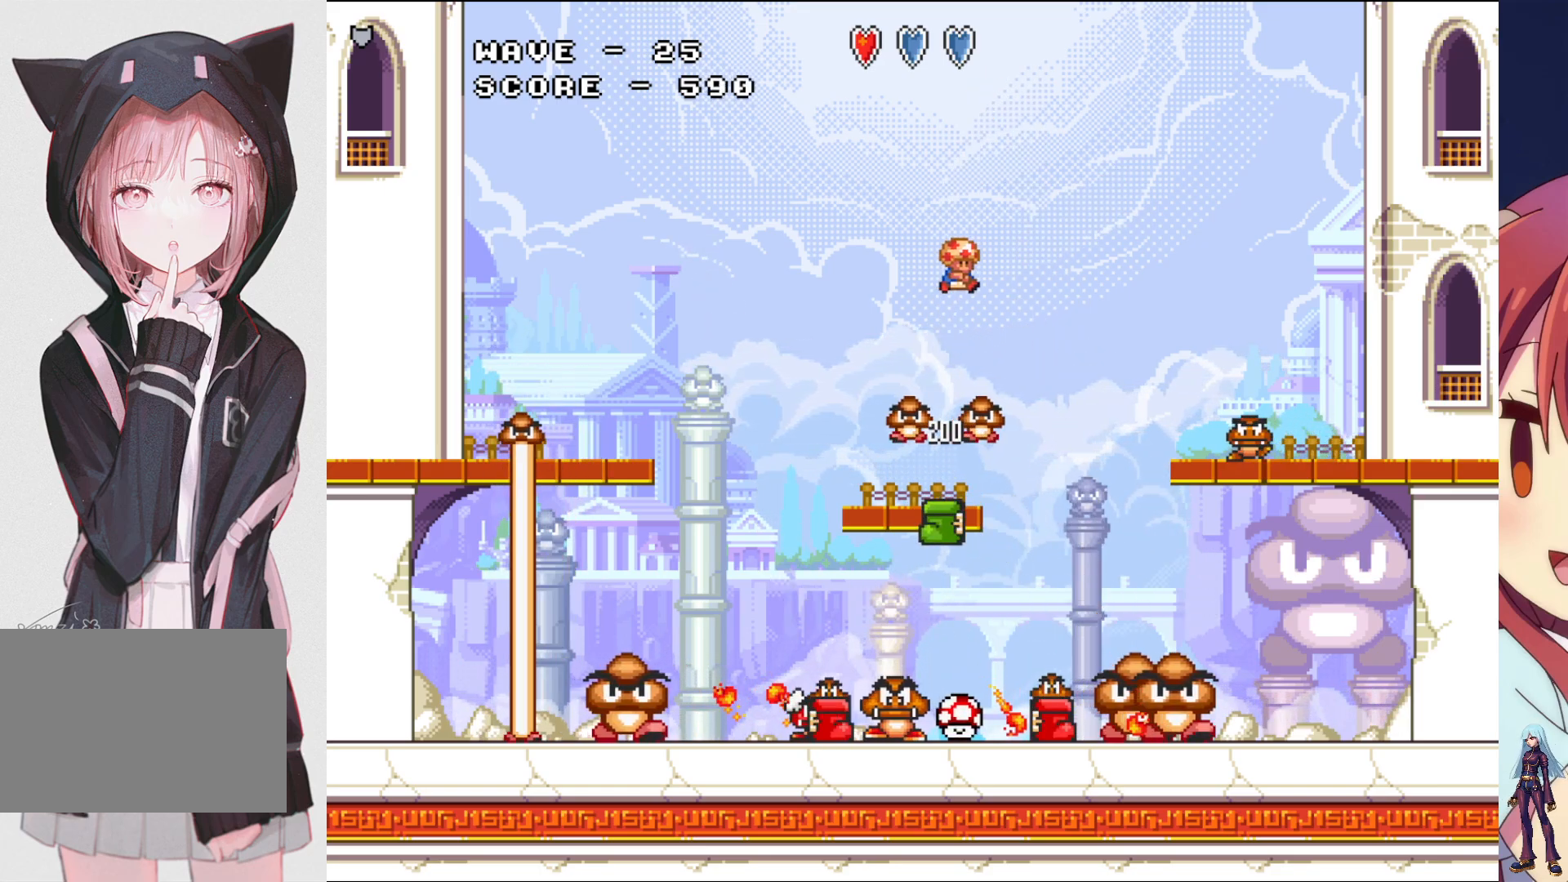
{"buttons": ["SQUARE"], "events": [[50, "DPAD_LEFT", "down"], [267, "DPAD_LEFT", "up"], [333, "CROSS", "up"]]}
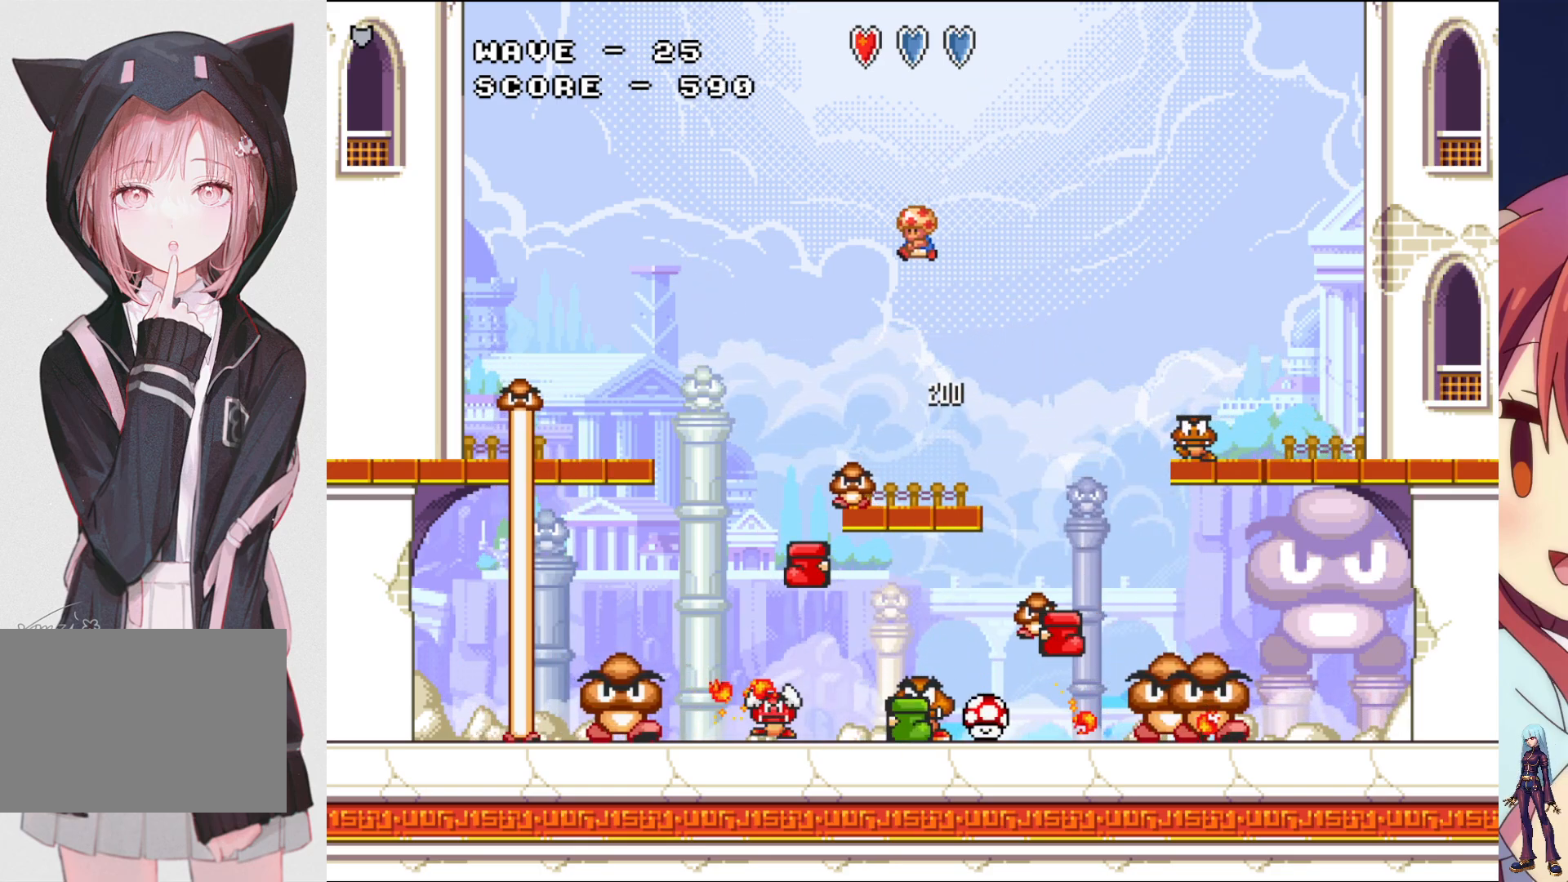
{"buttons": ["SQUARE", "DPAD_LEFT"], "events": [[233, "DPAD_RIGHT", "down"], [383, "DPAD_RIGHT", "up"], [483, "DPAD_LEFT", "down"]]}
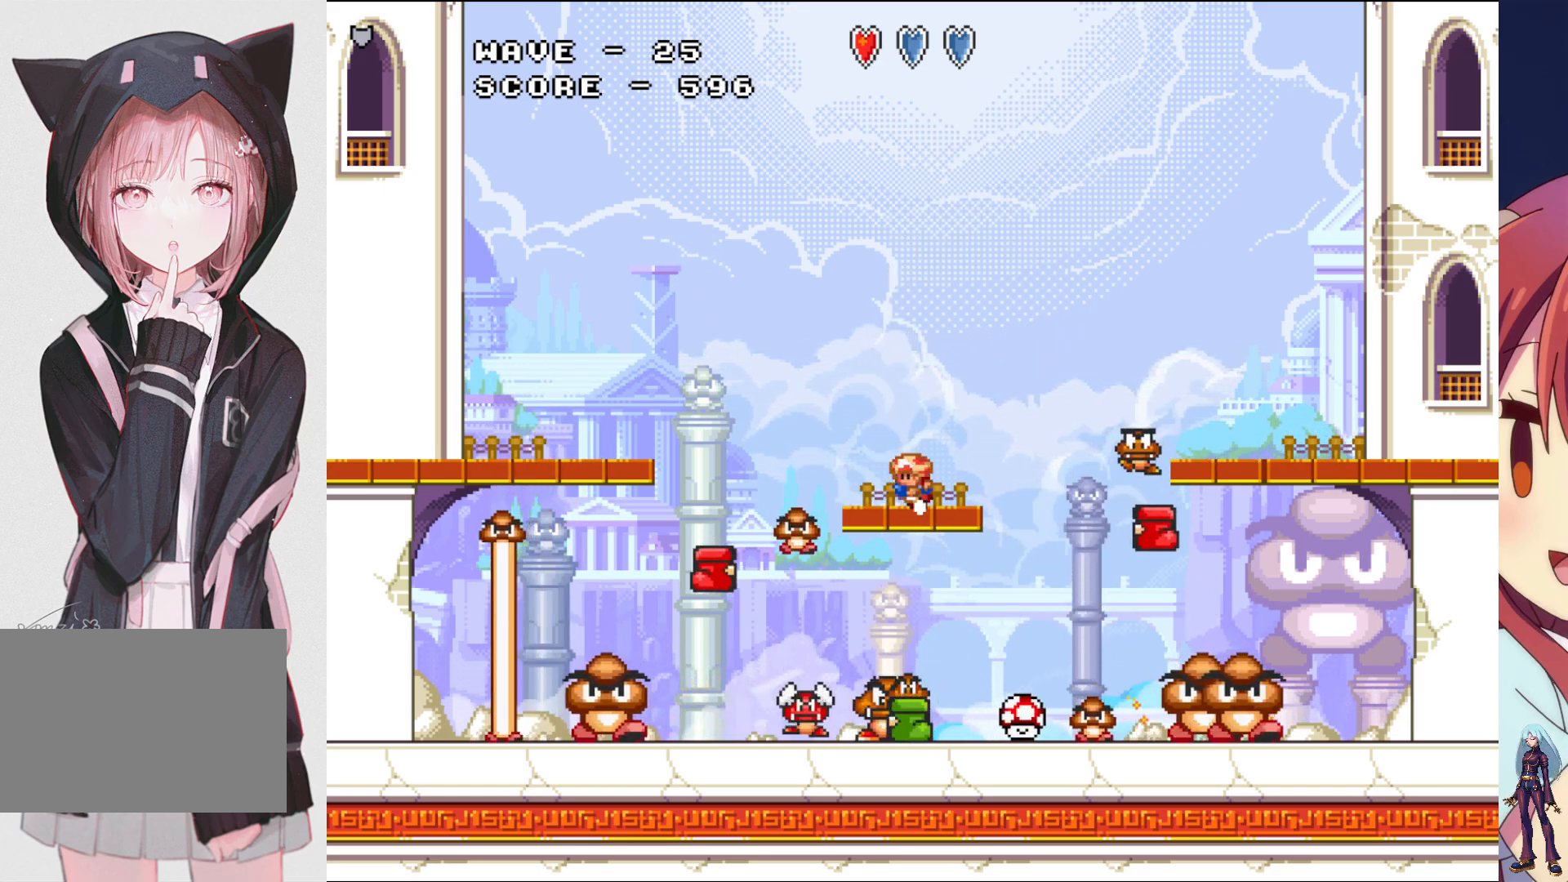
{"buttons": ["CROSS", "SQUARE", "DPAD_LEFT"], "events": [[233, "CROSS", "down"]]}
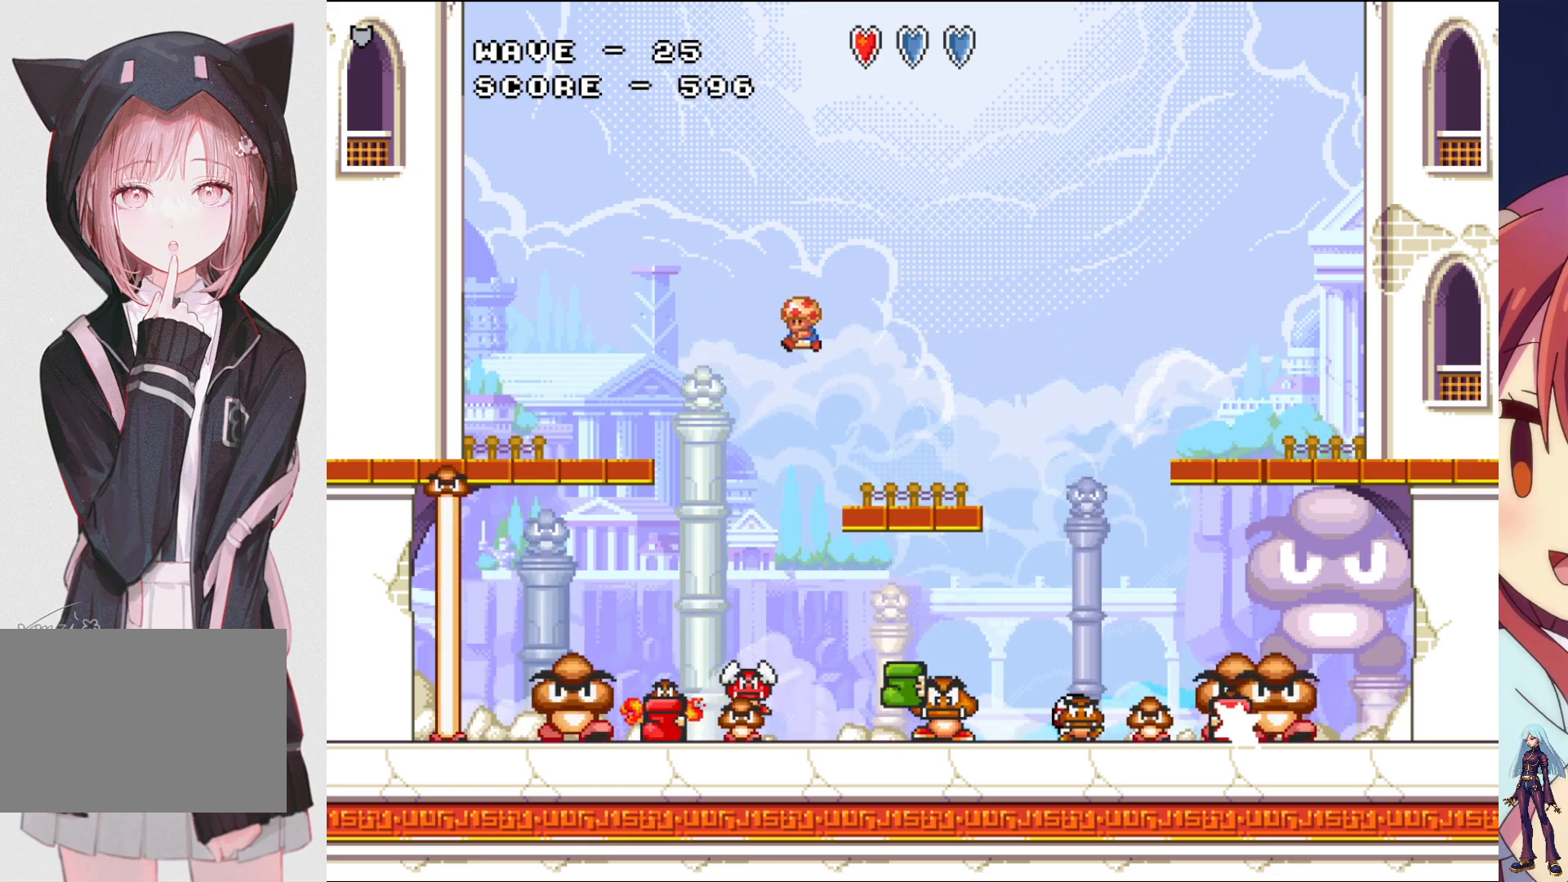
{"buttons": ["SQUARE"], "events": [[250, "CROSS", "up"], [250, "DPAD_LEFT", "up"]]}
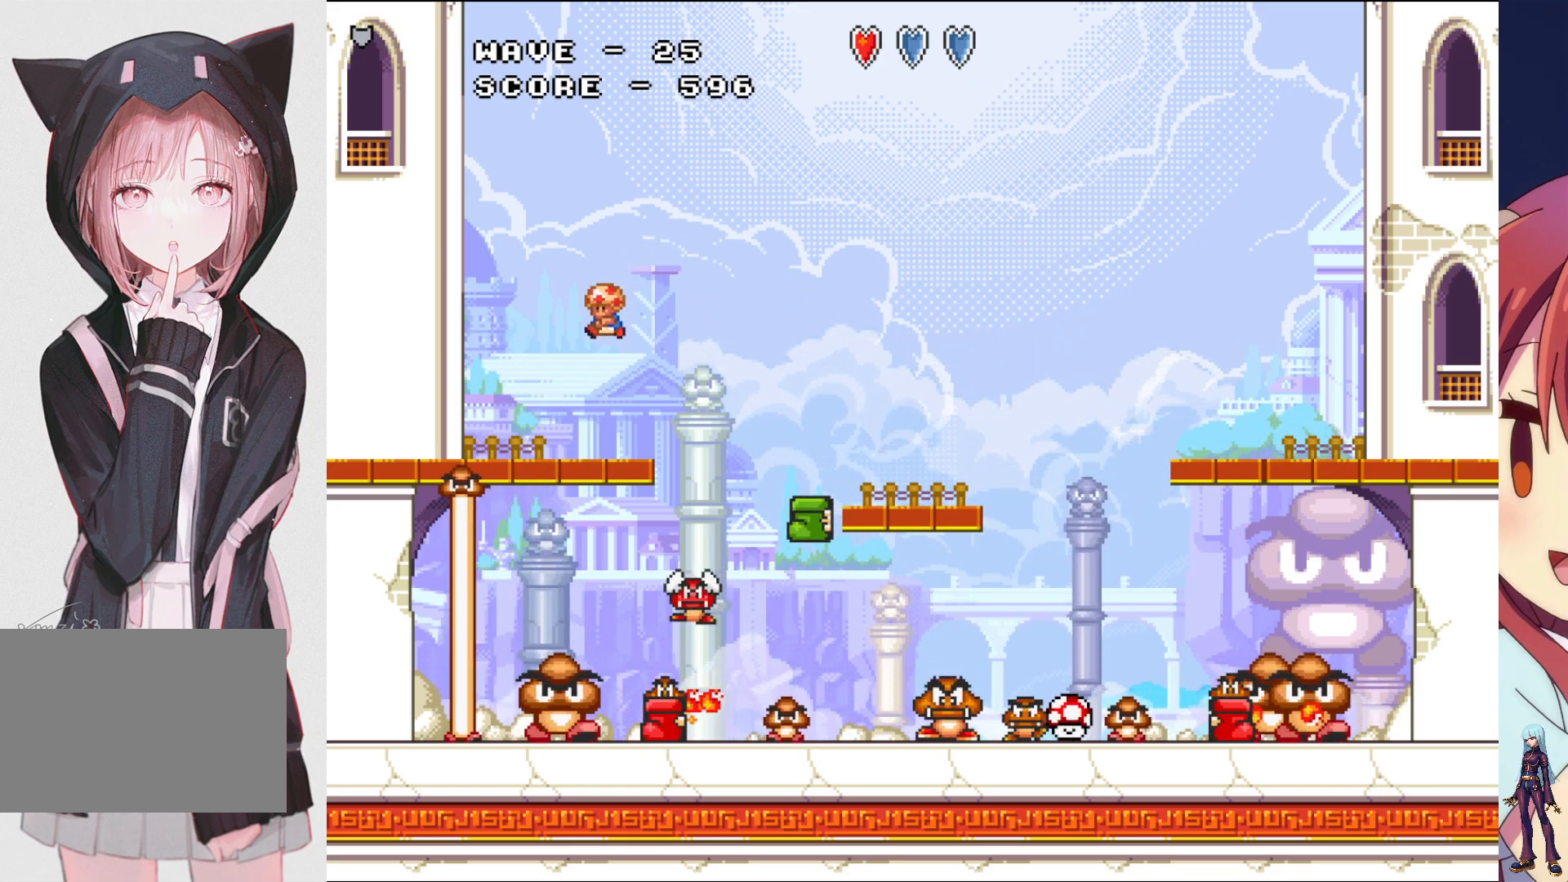
{"buttons": ["CROSS", "SQUARE", "DPAD_RIGHT"], "events": [[50, "DPAD_RIGHT", "down"], [300, "CROSS", "down"]]}
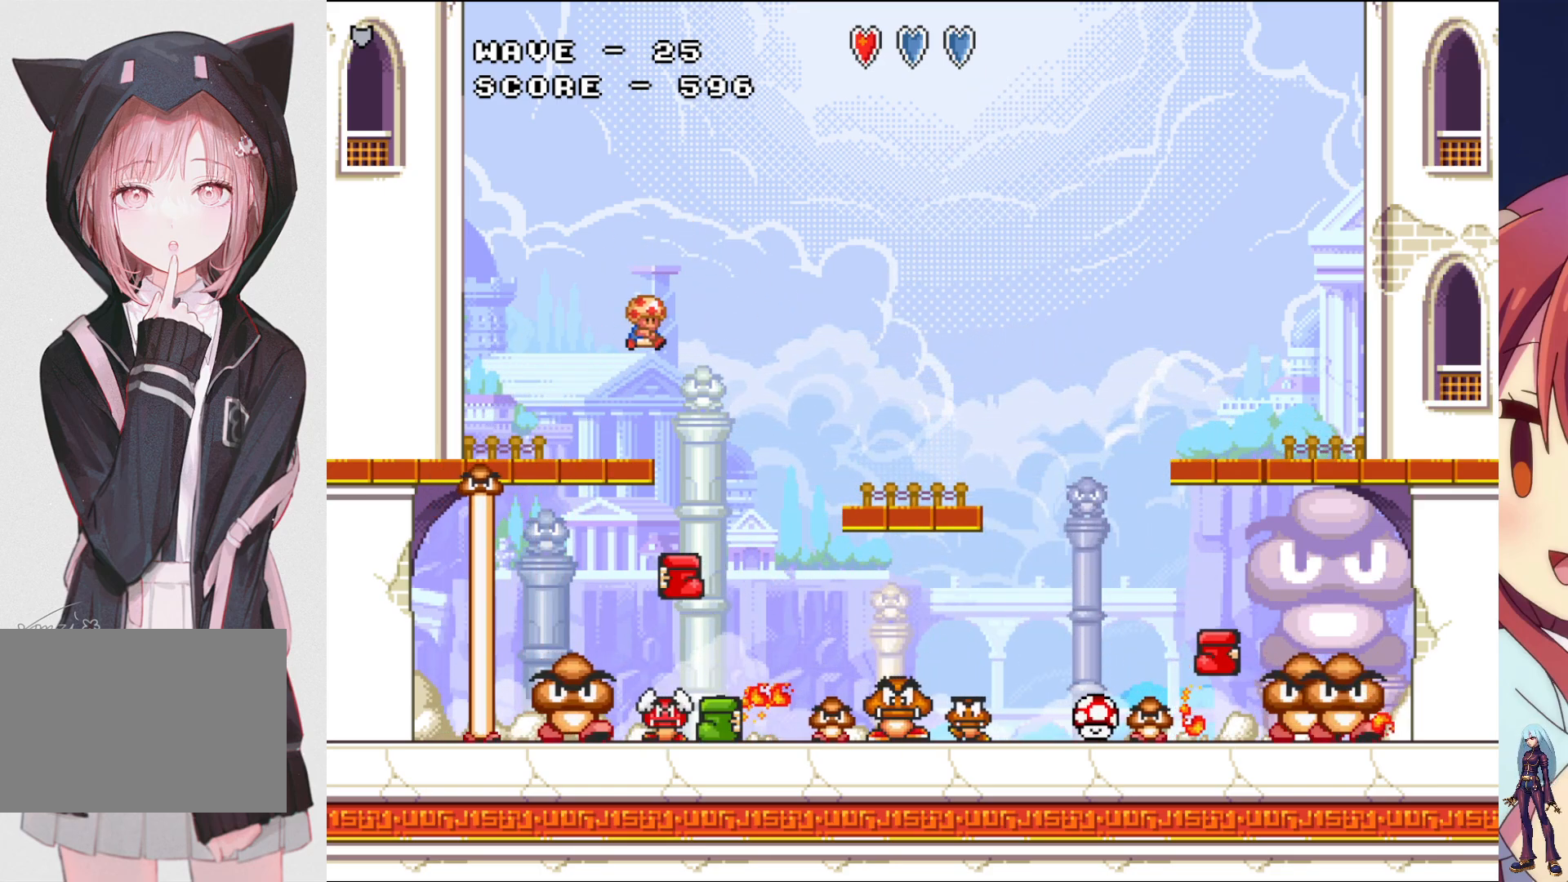
{"buttons": ["CROSS", "SQUARE", "DPAD_LEFT"], "events": [[17, "DPAD_RIGHT", "up"], [100, "CROSS", "up"], [283, "CROSS", "down"], [467, "DPAD_LEFT", "down"]]}
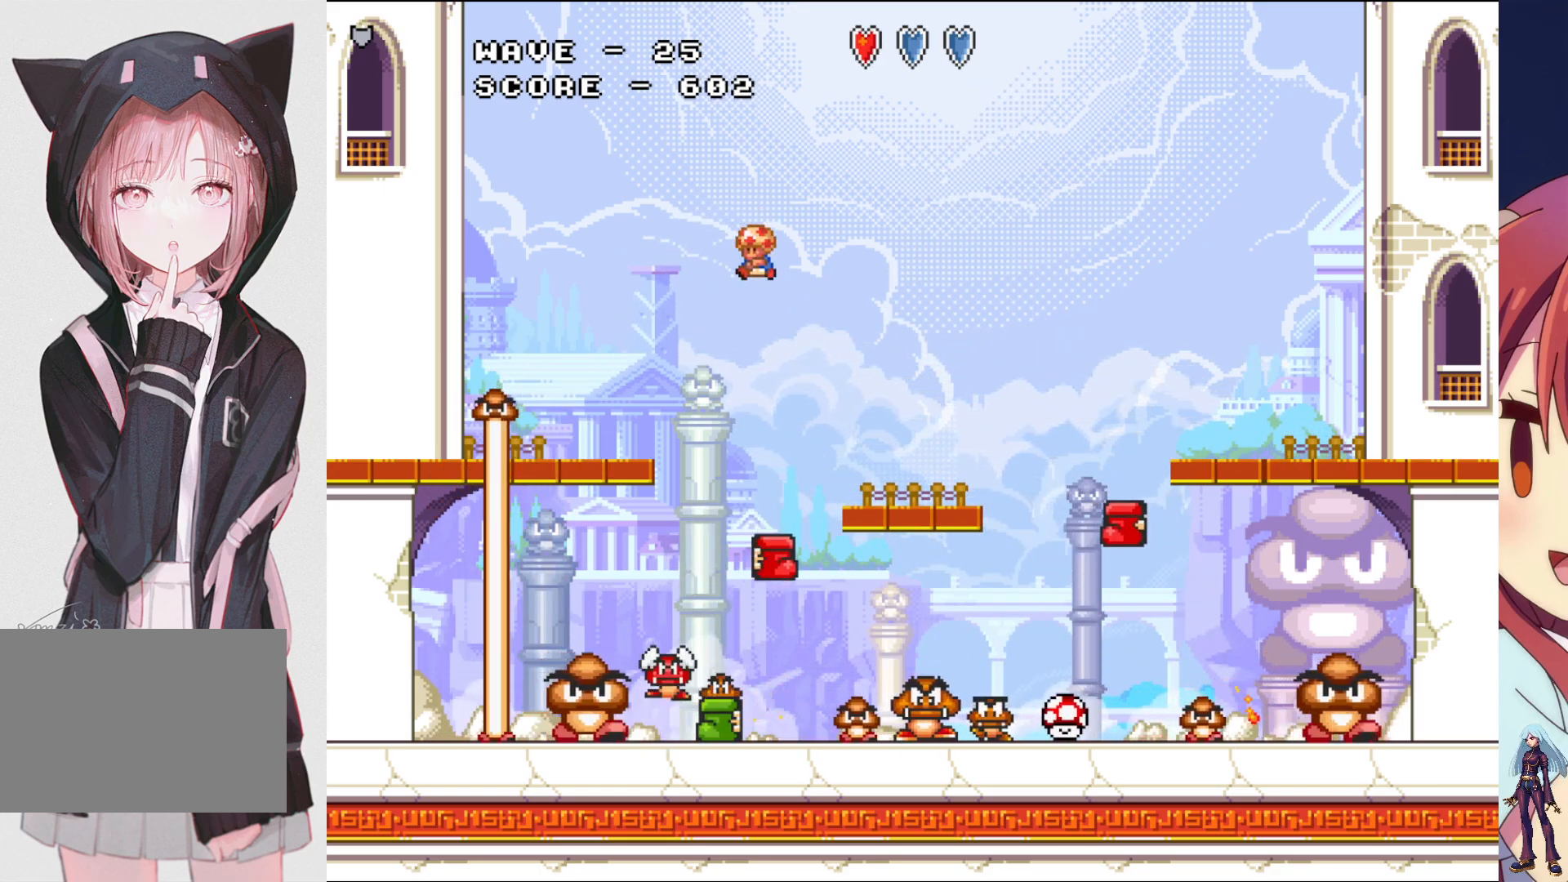
{"buttons": ["CROSS", "SQUARE"], "events": [[33, "DPAD_LEFT", "up"]]}
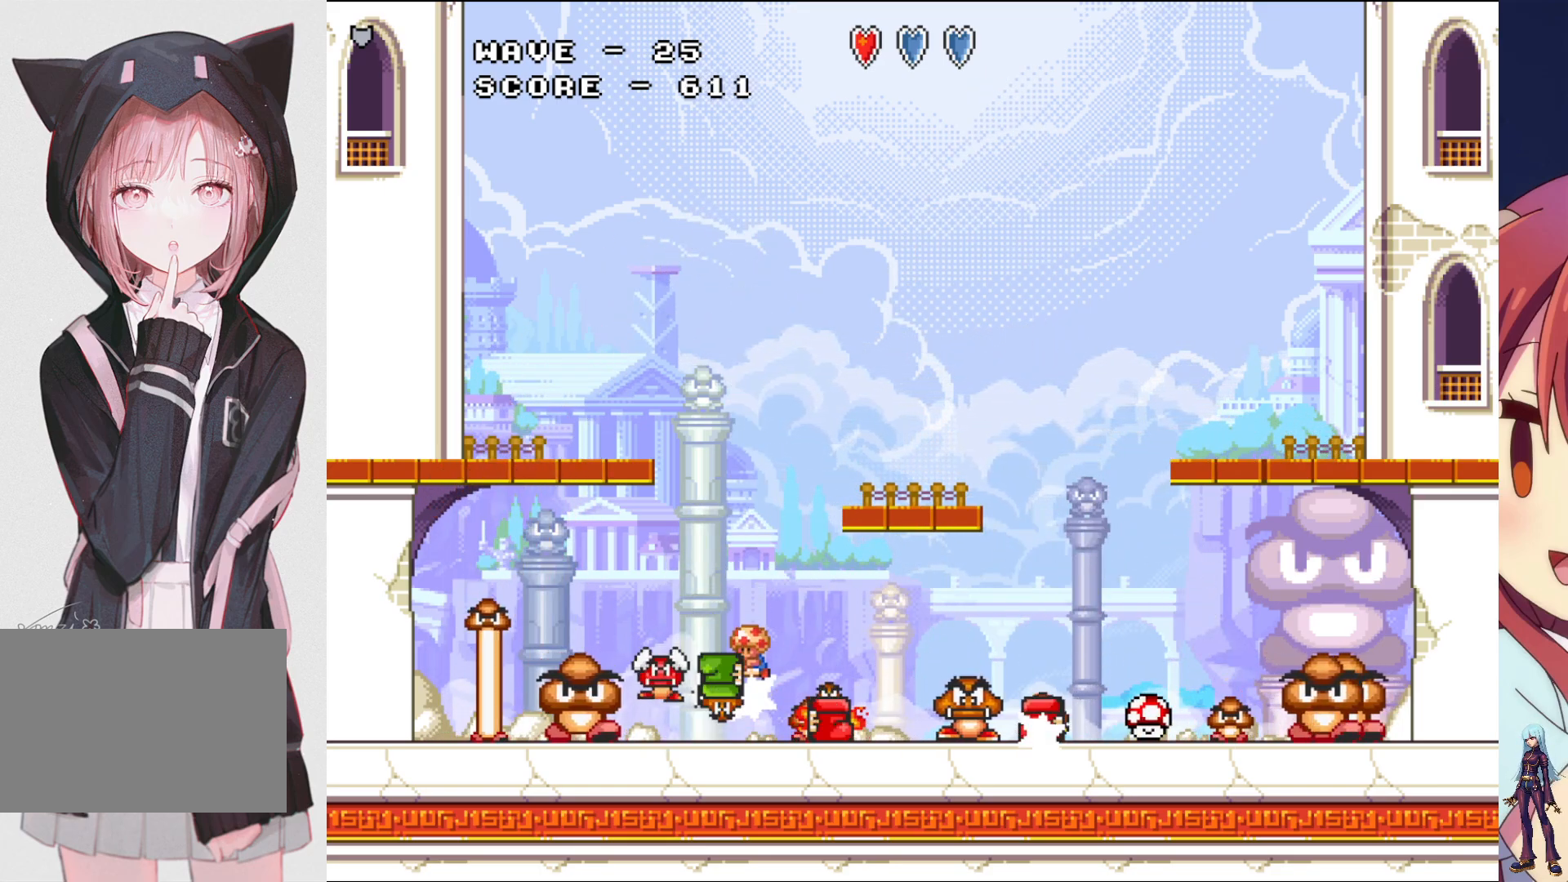
{"buttons": ["CROSS", "SQUARE", "DPAD_RIGHT"], "events": [[50, "DPAD_RIGHT", "down"]]}
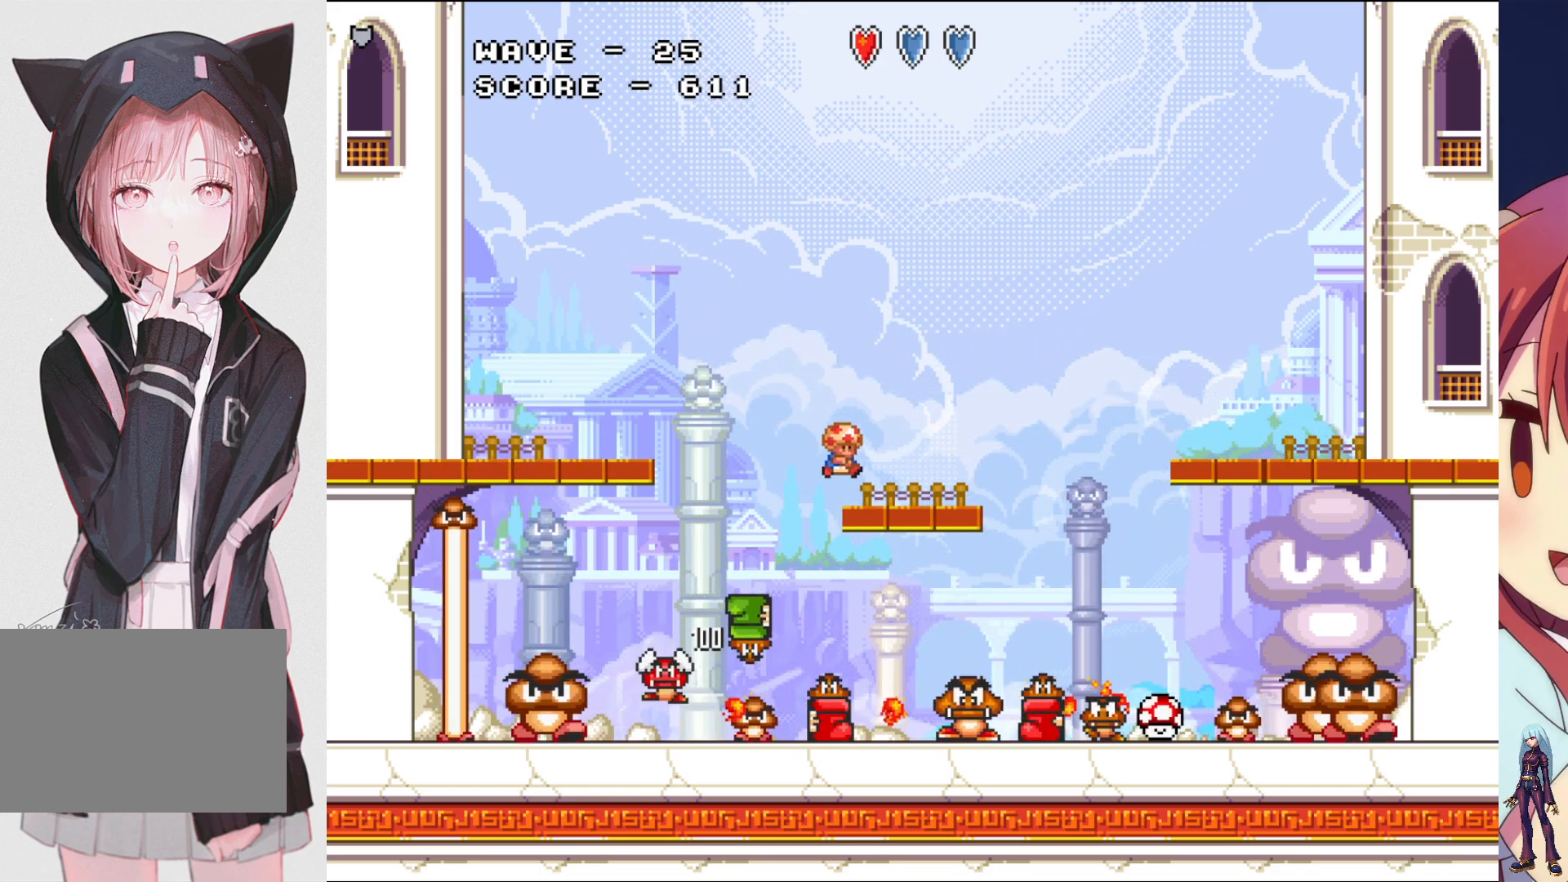
{"buttons": ["SQUARE", "DPAD_LEFT"], "events": [[100, "CROSS", "up"], [250, "CROSS", "down"], [350, "DPAD_RIGHT", "up"], [400, "CROSS", "up"], [467, "DPAD_LEFT", "down"]]}
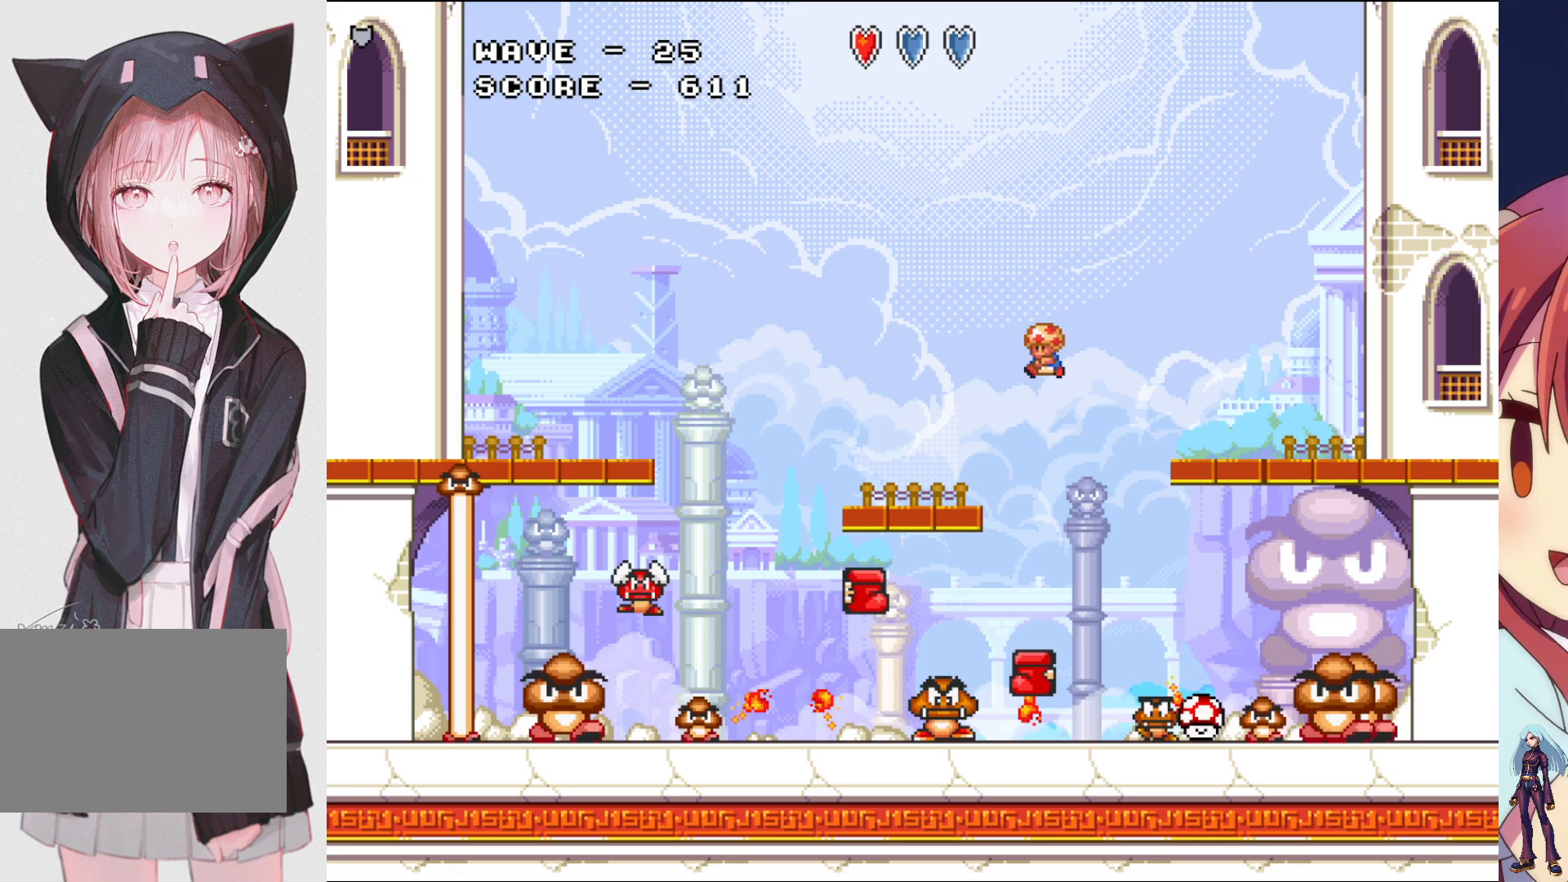
{"buttons": ["CROSS", "SQUARE", "DPAD_RIGHT"], "events": [[50, "CROSS", "down"], [133, "DPAD_LEFT", "up"], [417, "DPAD_RIGHT", "down"]]}
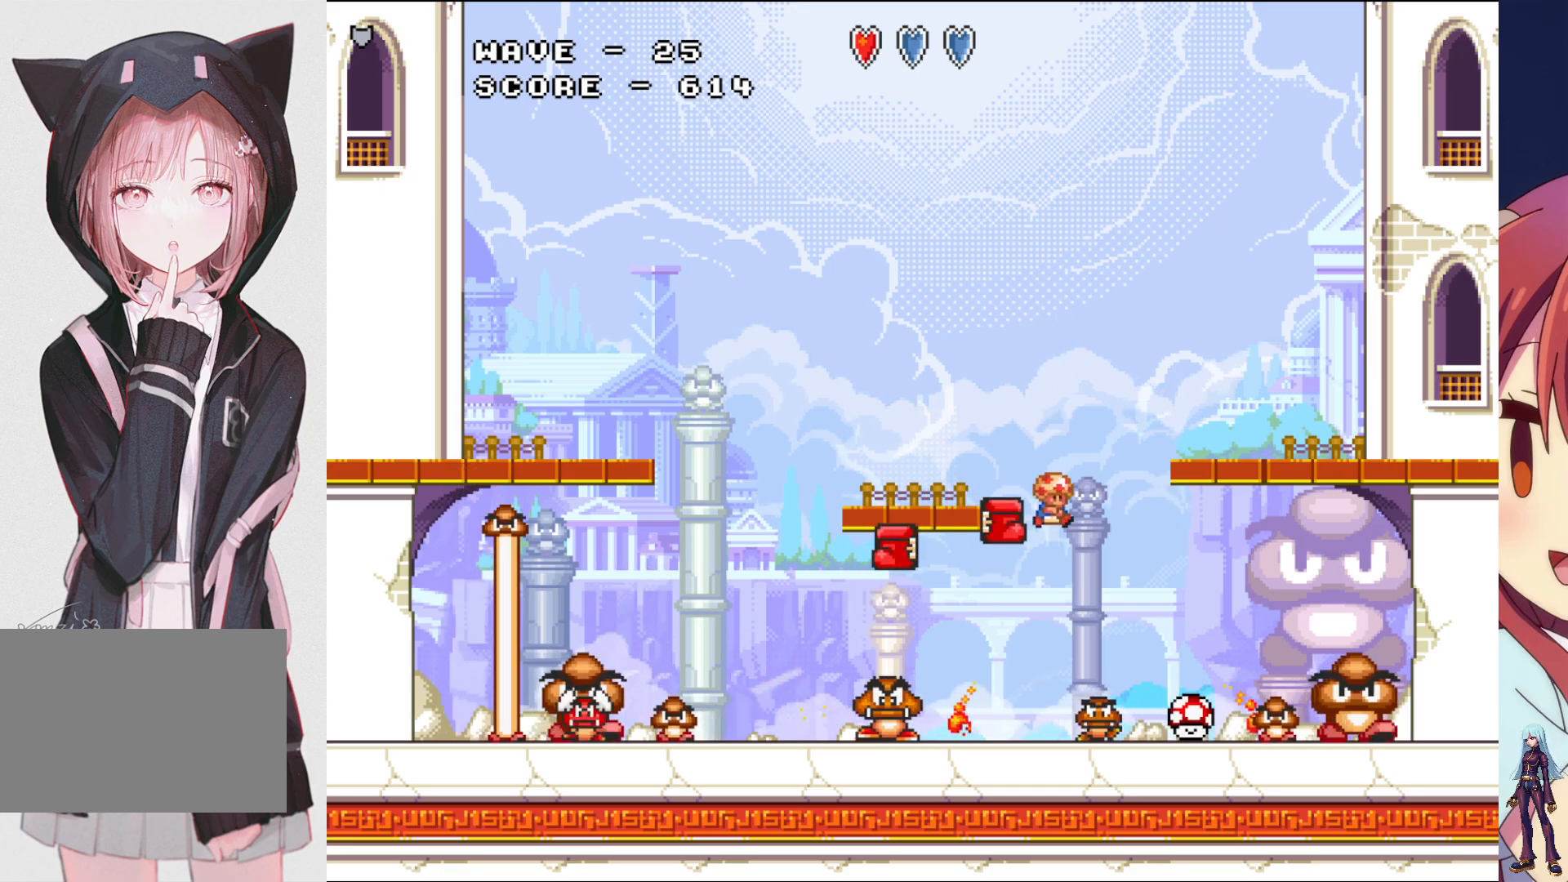
{"buttons": ["CROSS", "SQUARE"], "events": [[100, "DPAD_RIGHT", "up"]]}